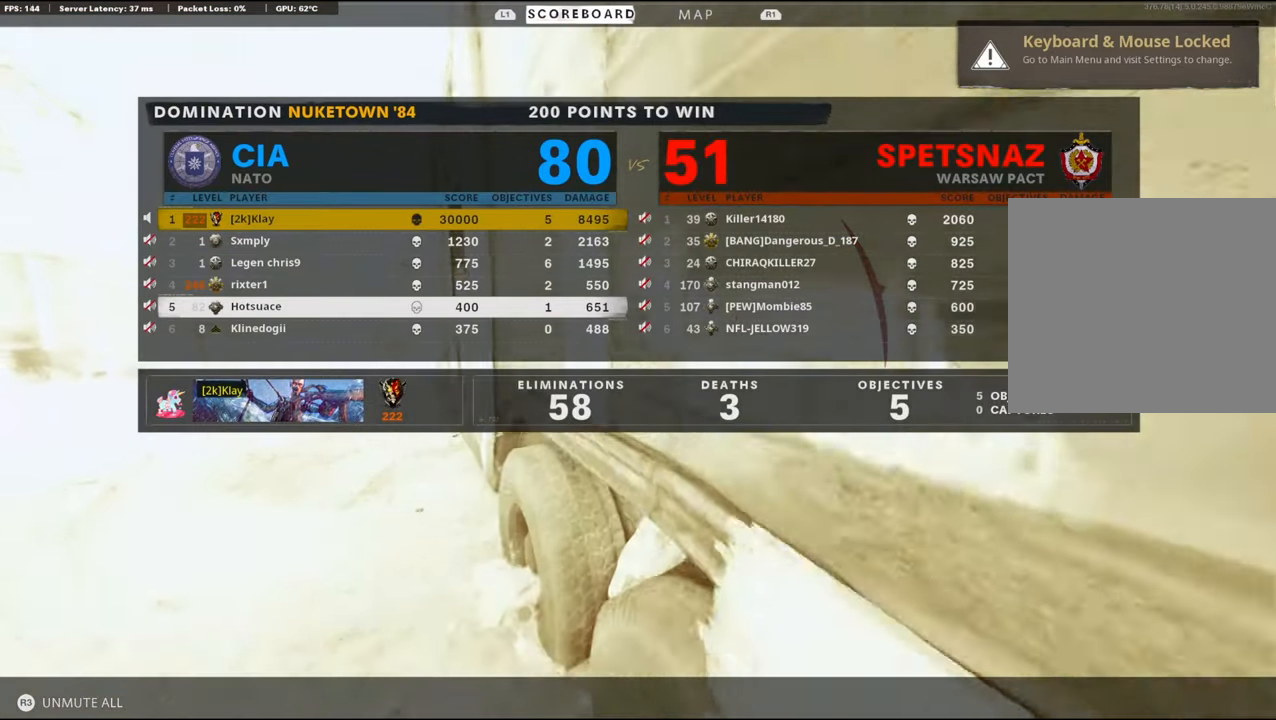
Gameplay with a controller (PlayStation layout); each line is a JSON object with the inputs held at the frame after it. "events" lists button and stick changes between this image and that frame as [ms after this image, input, new state], when the widget could be followed in between.
{"buttons": ["TOUCHPAD"], "left_stick": "center", "right_stick": "center", "events": [[184, "TOUCHPAD", "down"], [350, "TOUCHPAD", "up"], [384, "TOUCHPAD", "down"]]}
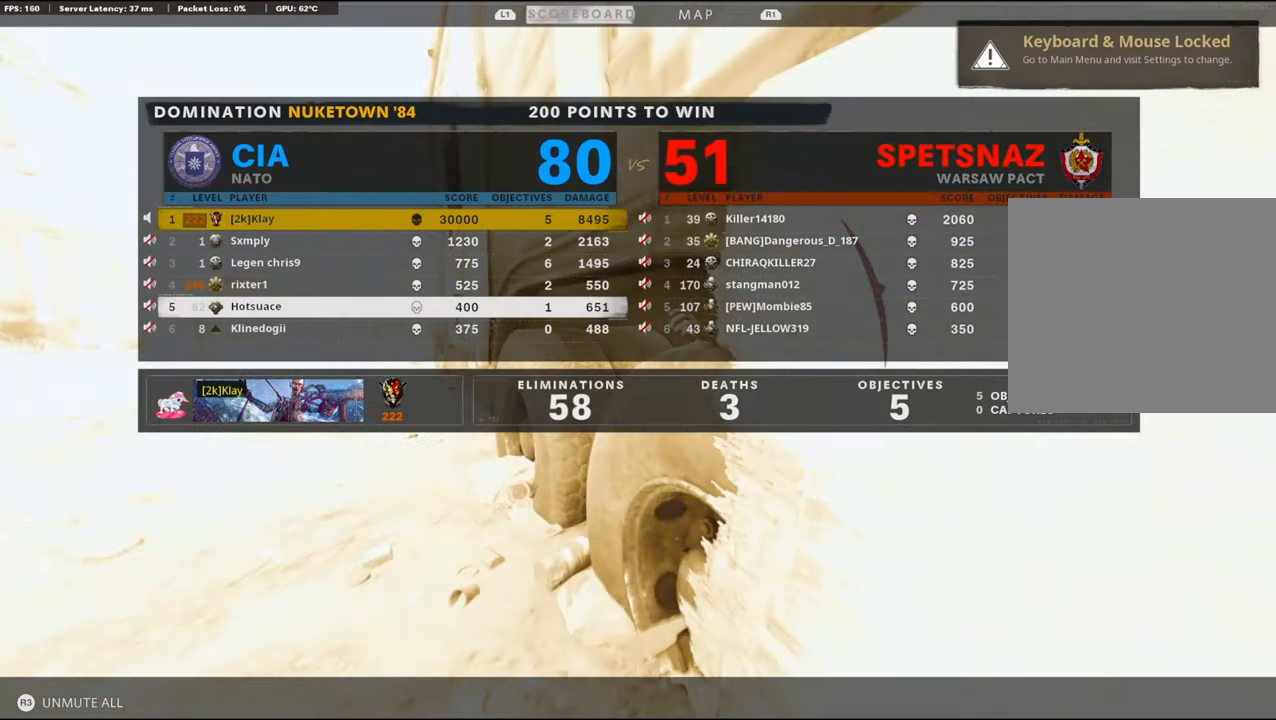
{"buttons": [], "left_stick": "center", "right_stick": "center", "events": [[217, "TOUCHPAD", "up"]]}
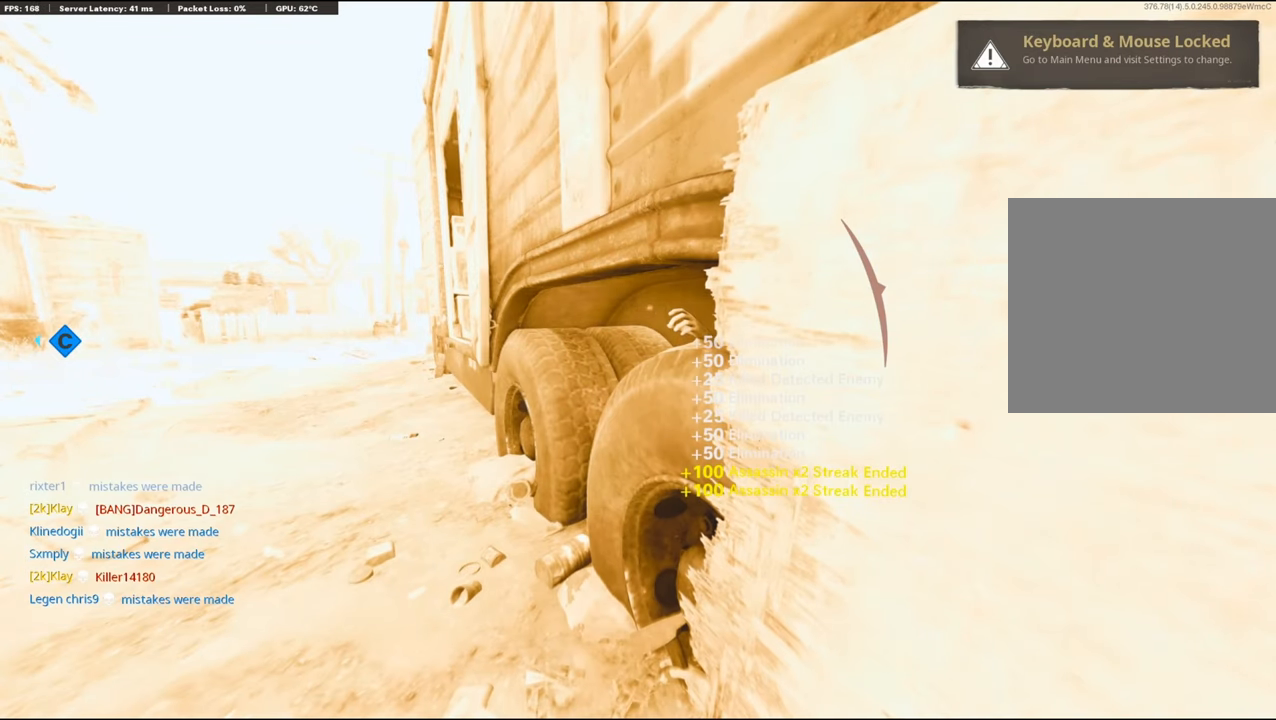
{"buttons": [], "left_stick": "center", "right_stick": "center", "events": []}
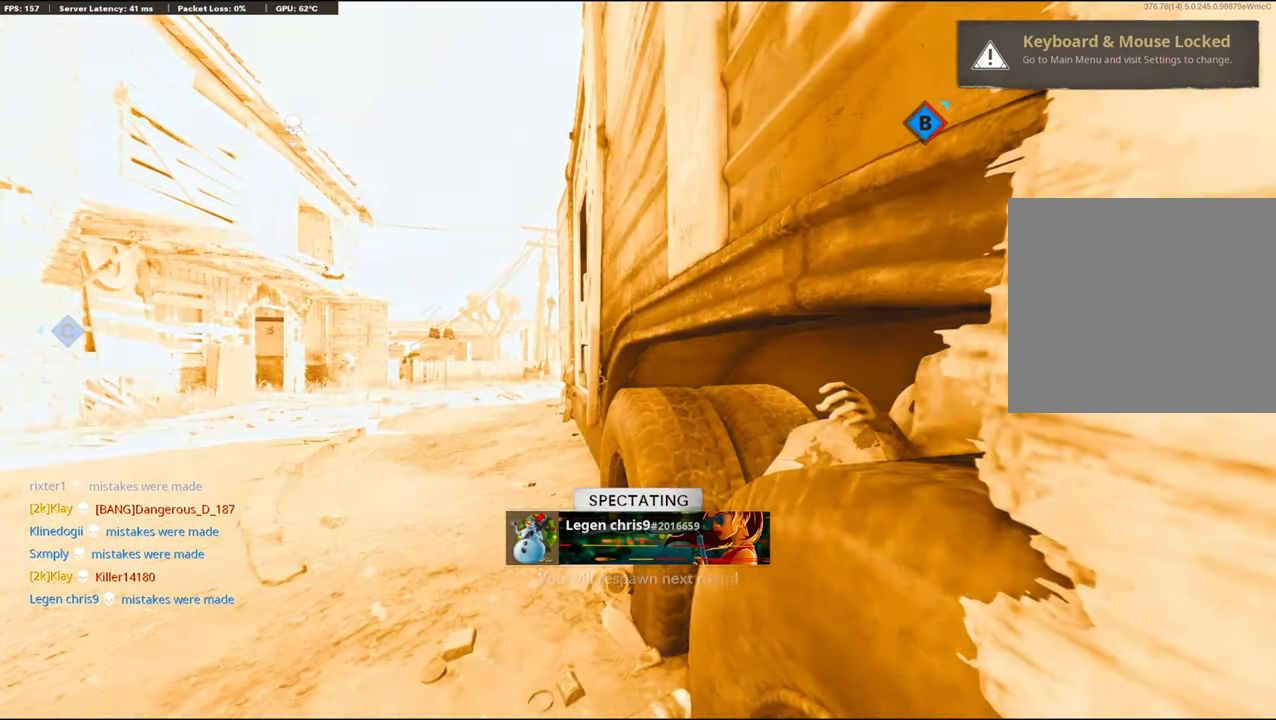
{"buttons": ["START"], "left_stick": "center", "right_stick": "center", "events": [[283, "START", "down"]]}
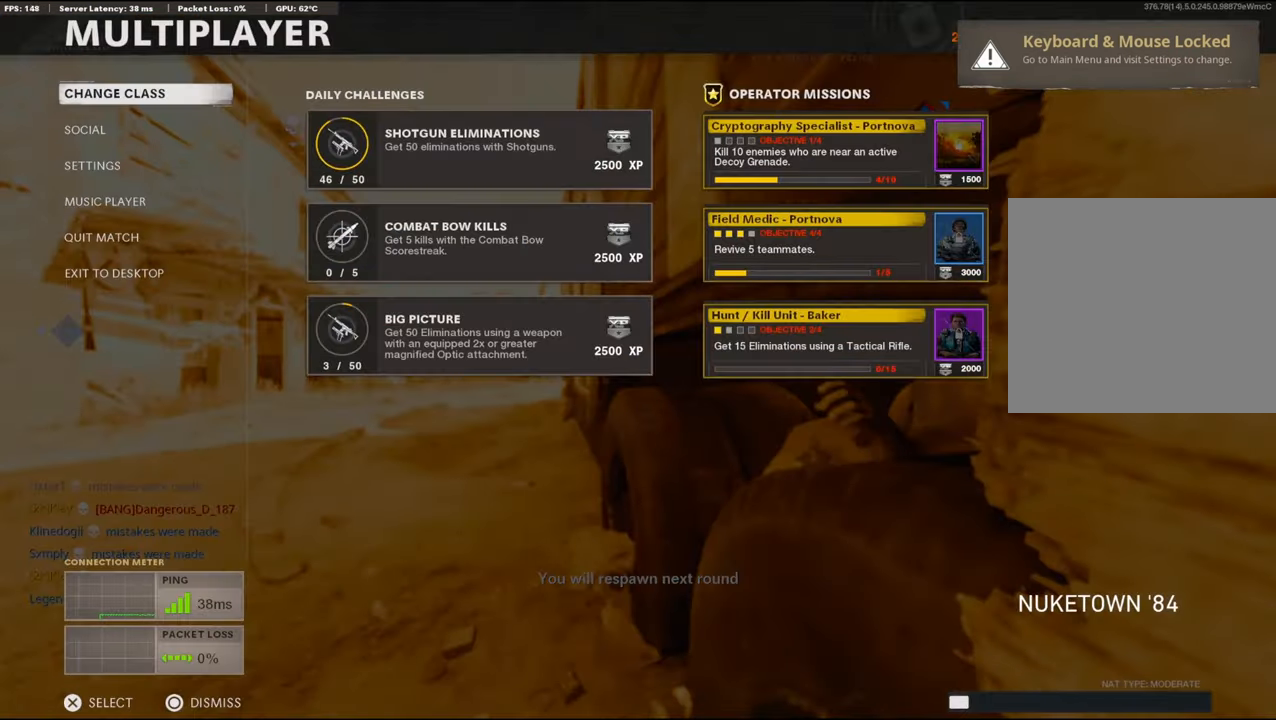
{"buttons": [], "left_stick": "center", "right_stick": "center", "events": [[33, "START", "up"], [233, "START", "down"], [366, "START", "up"]]}
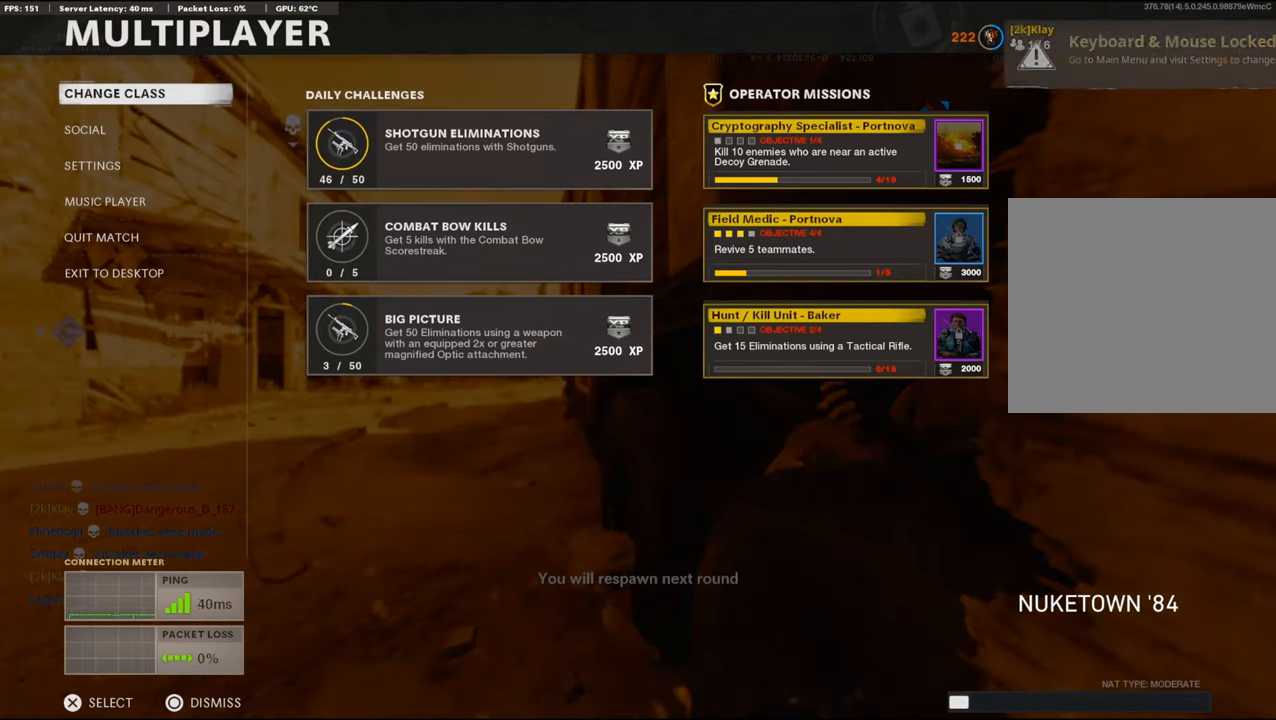
{"buttons": [], "left_stick": "center", "right_stick": "center", "events": []}
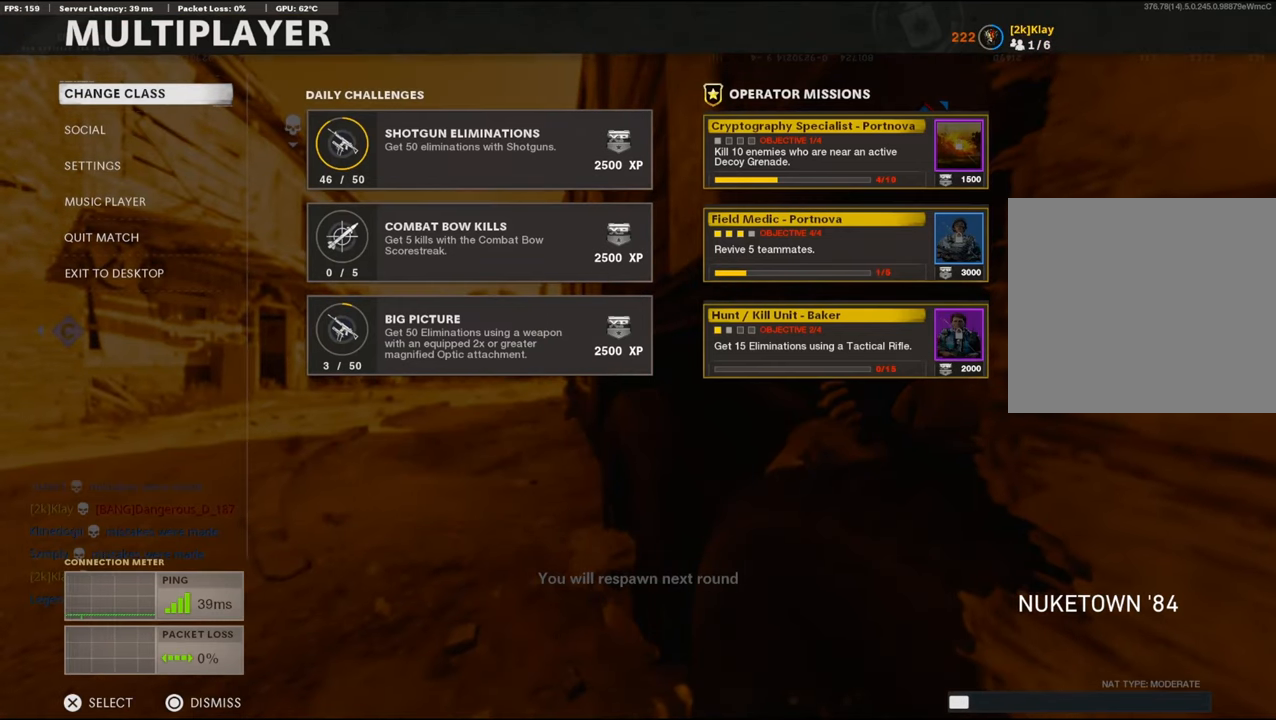
{"buttons": [], "left_stick": "center", "right_stick": "center", "events": [[233, "START", "down"], [416, "START", "up"]]}
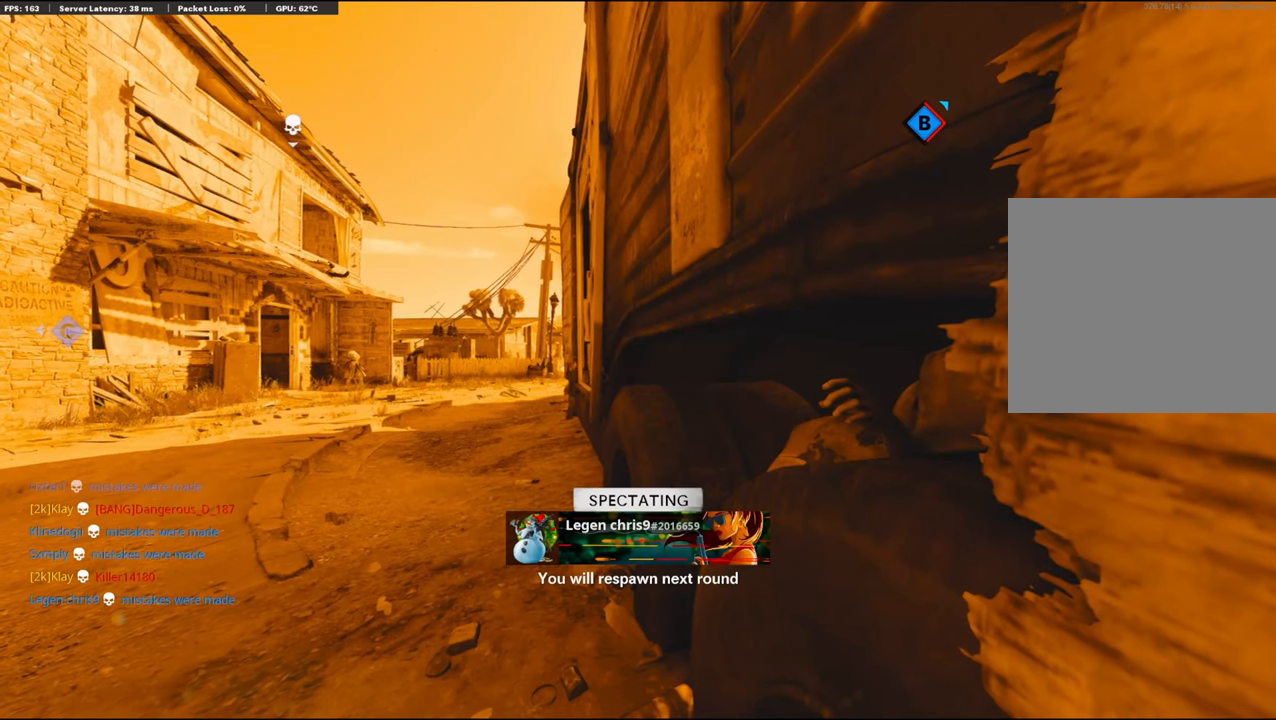
{"buttons": ["CROSS", "SQUARE"], "left_stick": "center", "right_stick": "center", "events": [[200, "CROSS", "down"], [200, "SQUARE", "down"]]}
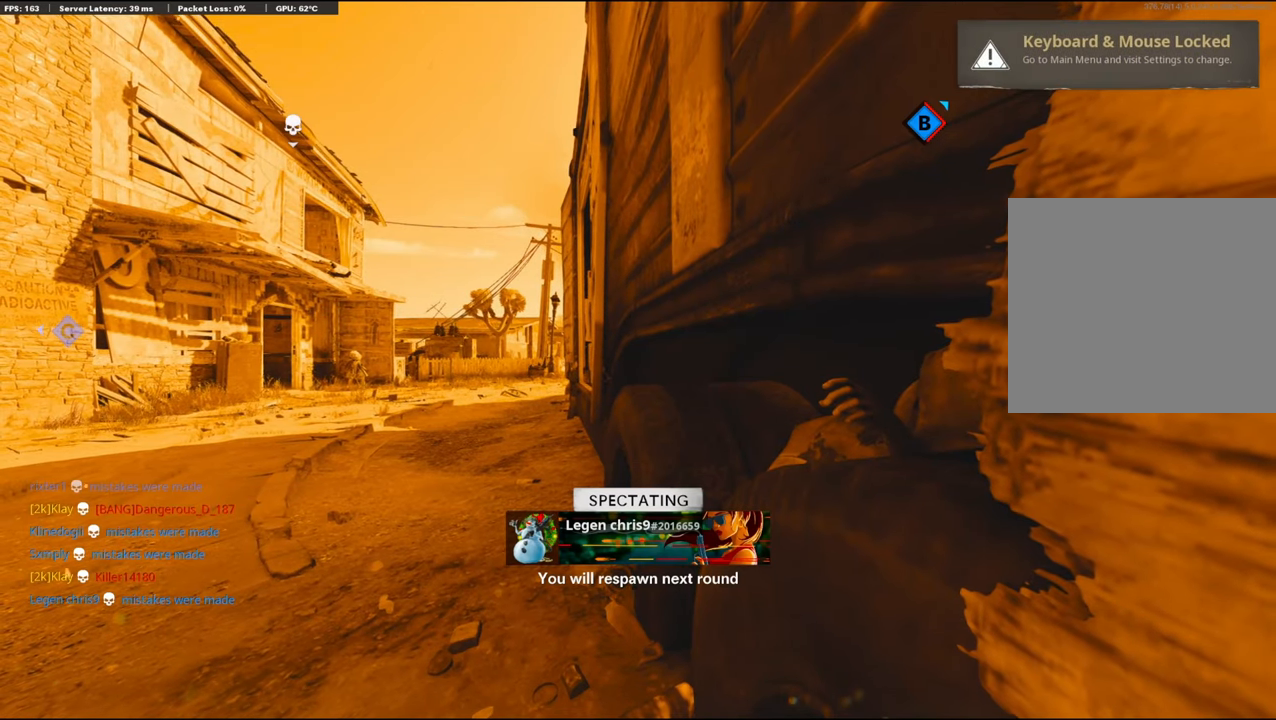
{"buttons": [], "left_stick": "center", "right_stick": "center", "events": [[16, "CROSS", "up"], [16, "SQUARE", "up"], [66, "SQUARE", "down"], [100, "CROSS", "down"], [450, "CROSS", "up"], [450, "SQUARE", "up"]]}
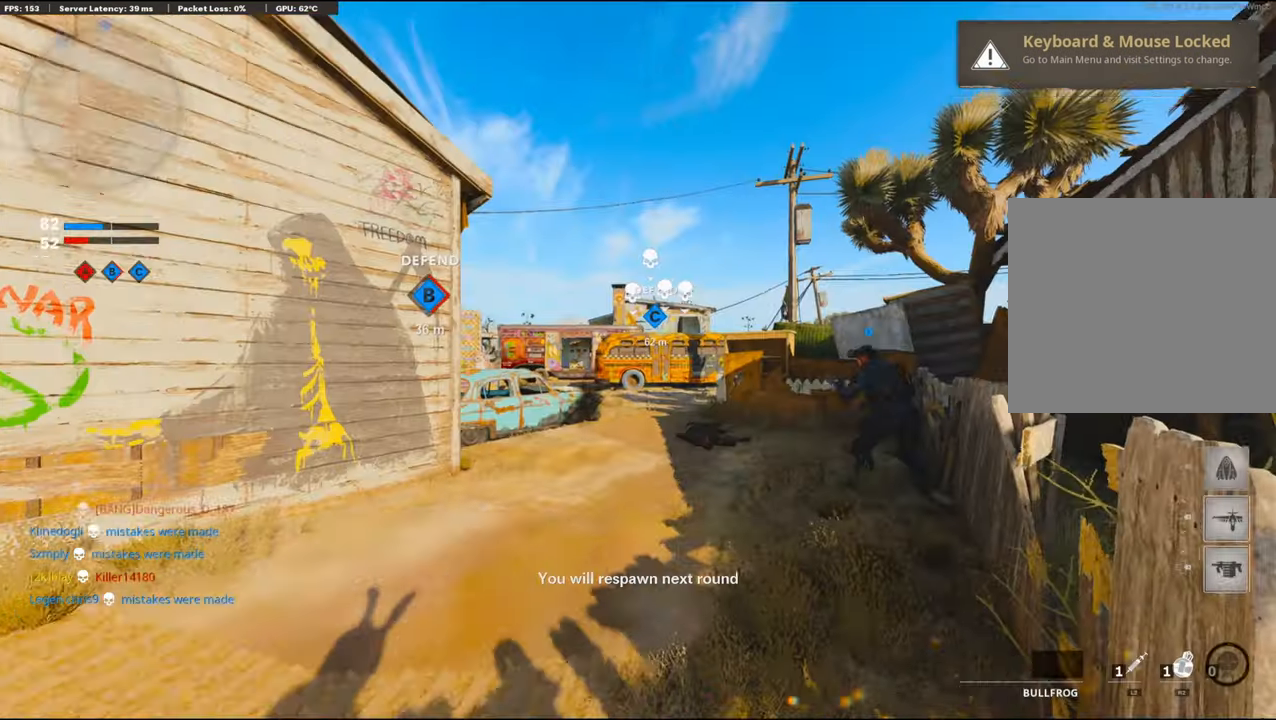
{"buttons": [], "left_stick": "center", "right_stick": "center", "events": [[116, "SQUARE", "down"], [300, "CROSS", "down"], [366, "CROSS", "up"], [366, "SQUARE", "up"]]}
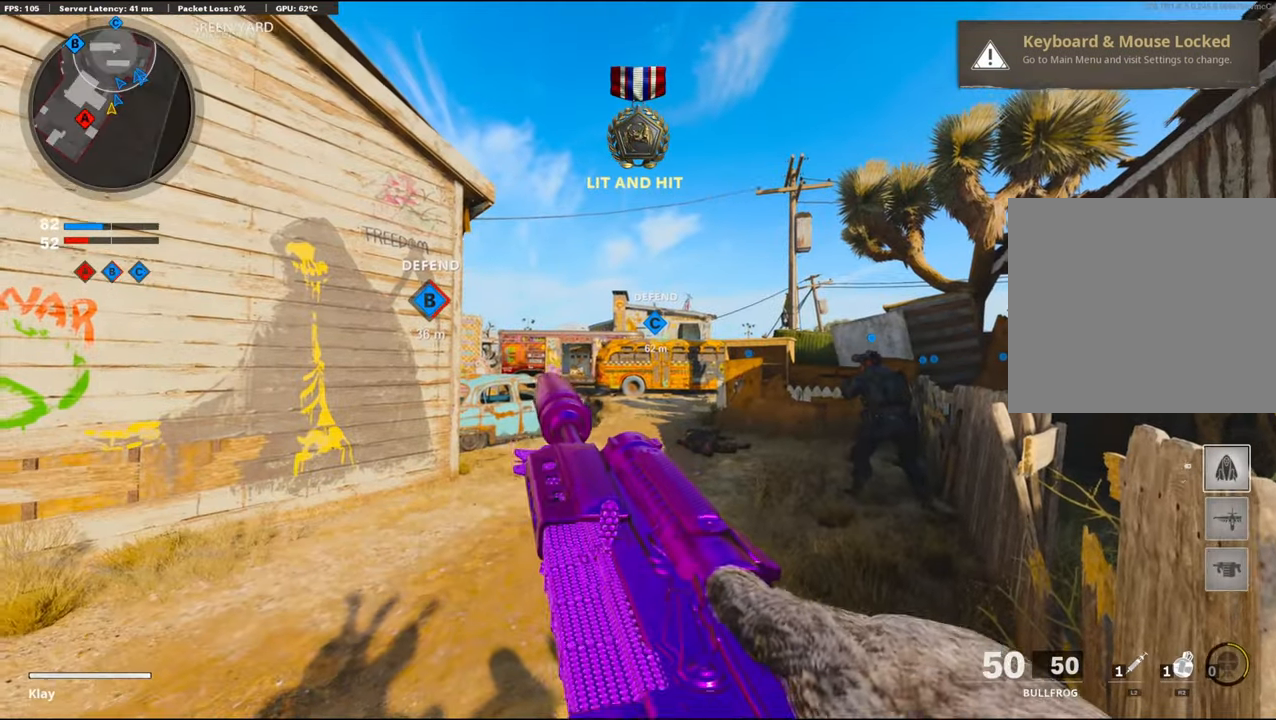
{"buttons": [], "left_stick": "center", "right_stick": "center", "events": []}
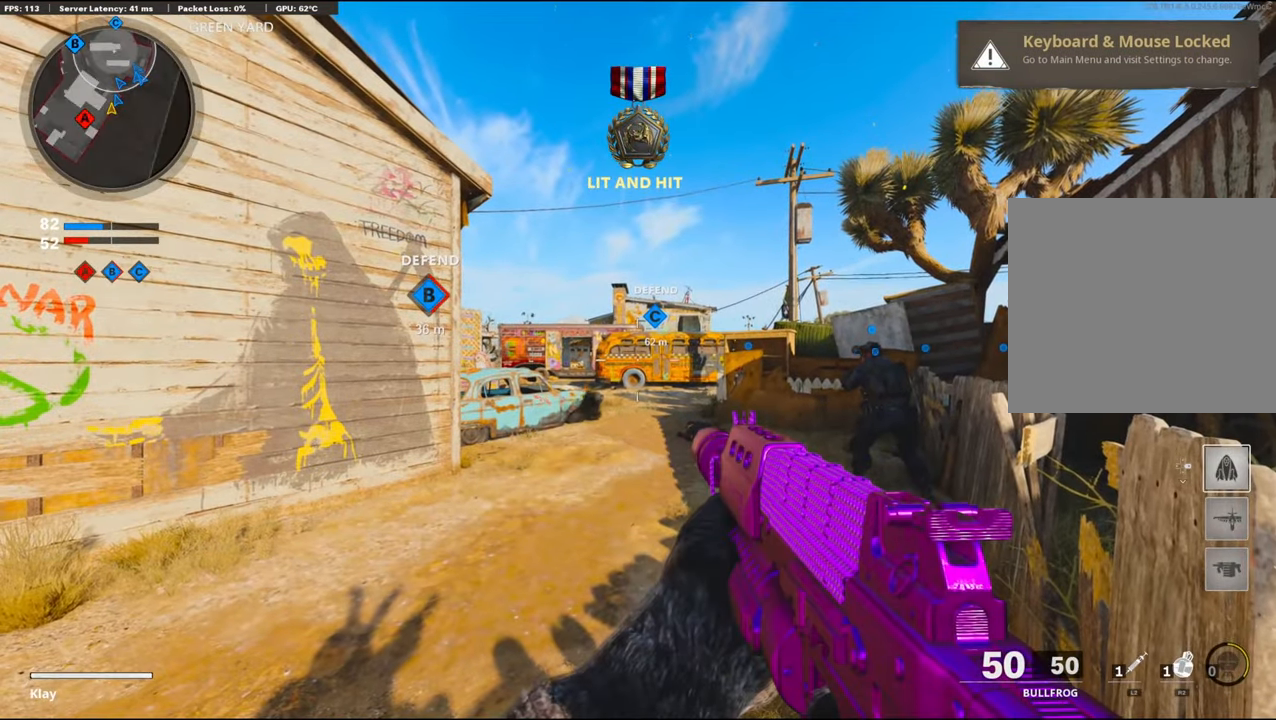
{"buttons": [], "left_stick": "center", "right_stick": "center", "events": []}
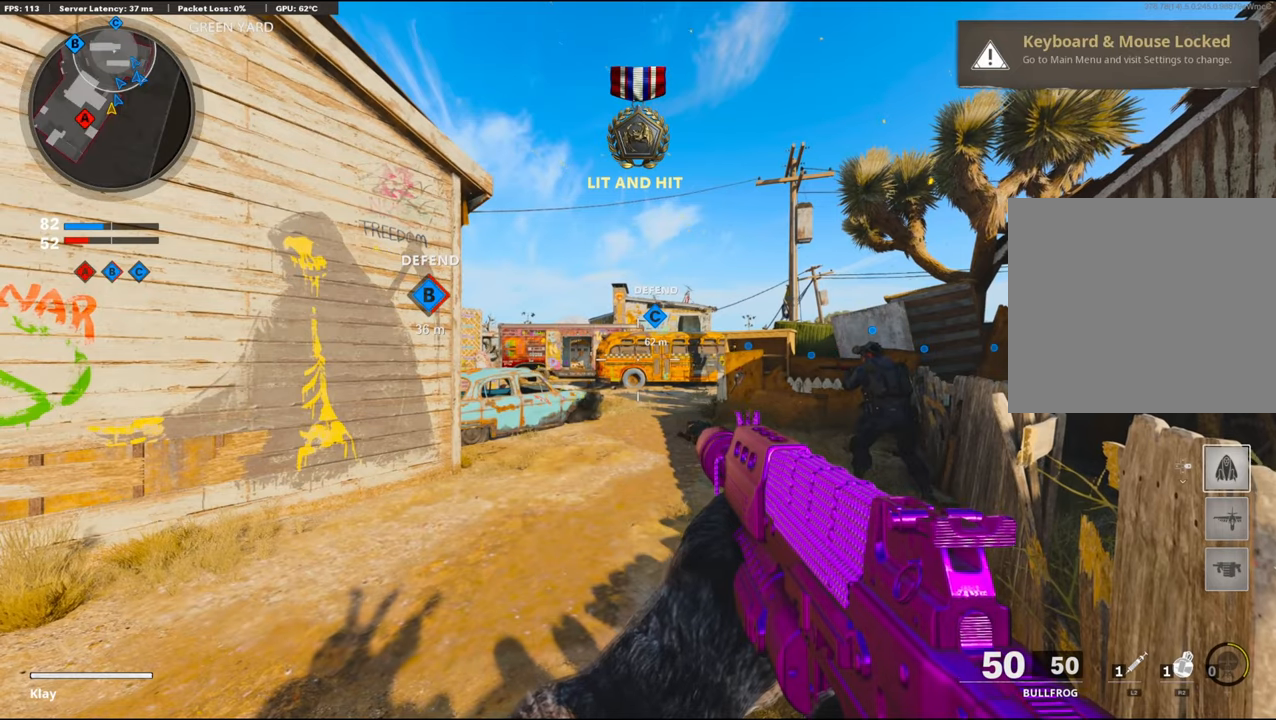
{"buttons": [], "left_stick": "center", "right_stick": "center", "events": []}
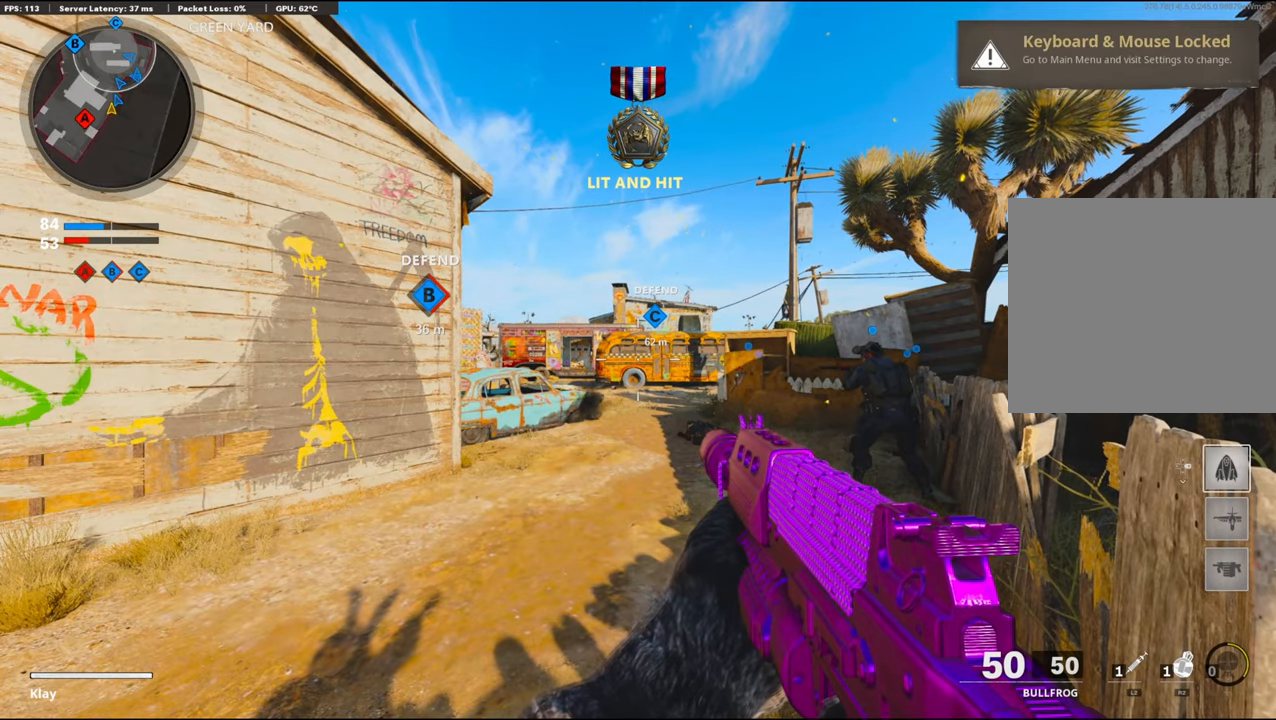
{"buttons": [], "left_stick": "center", "right_stick": "center", "events": []}
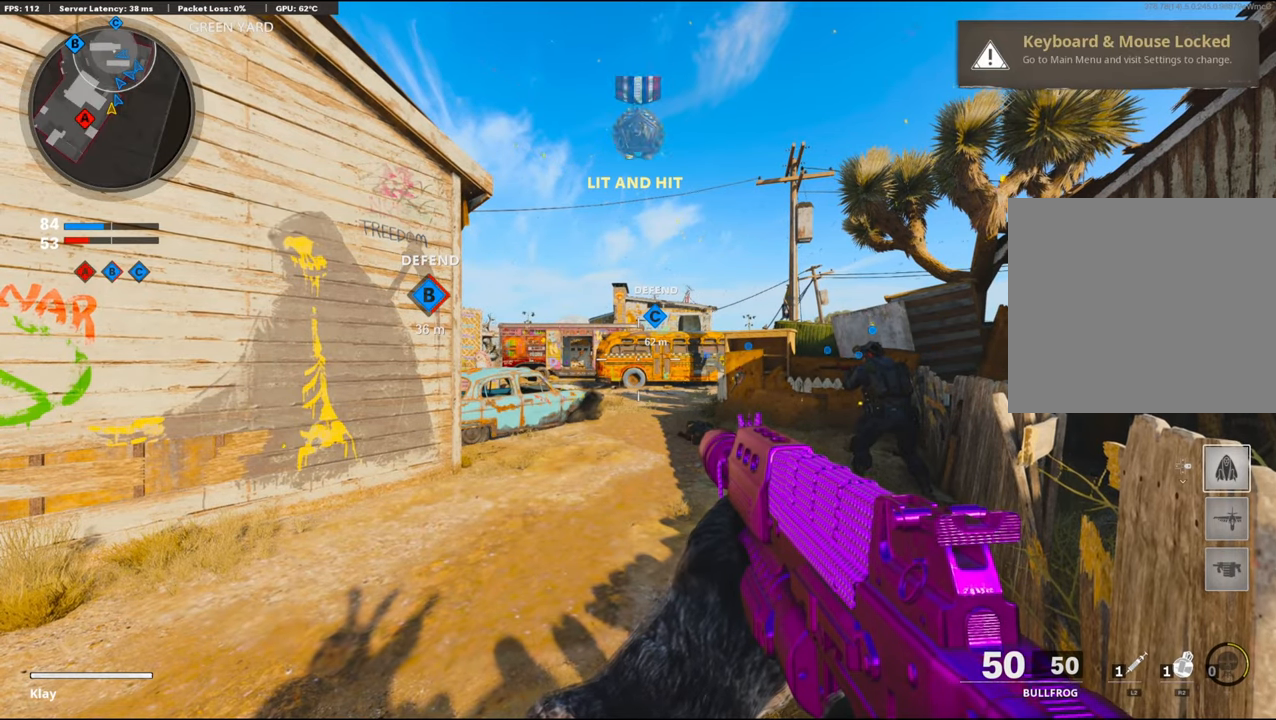
{"buttons": [], "left_stick": "center", "right_stick": "center", "events": []}
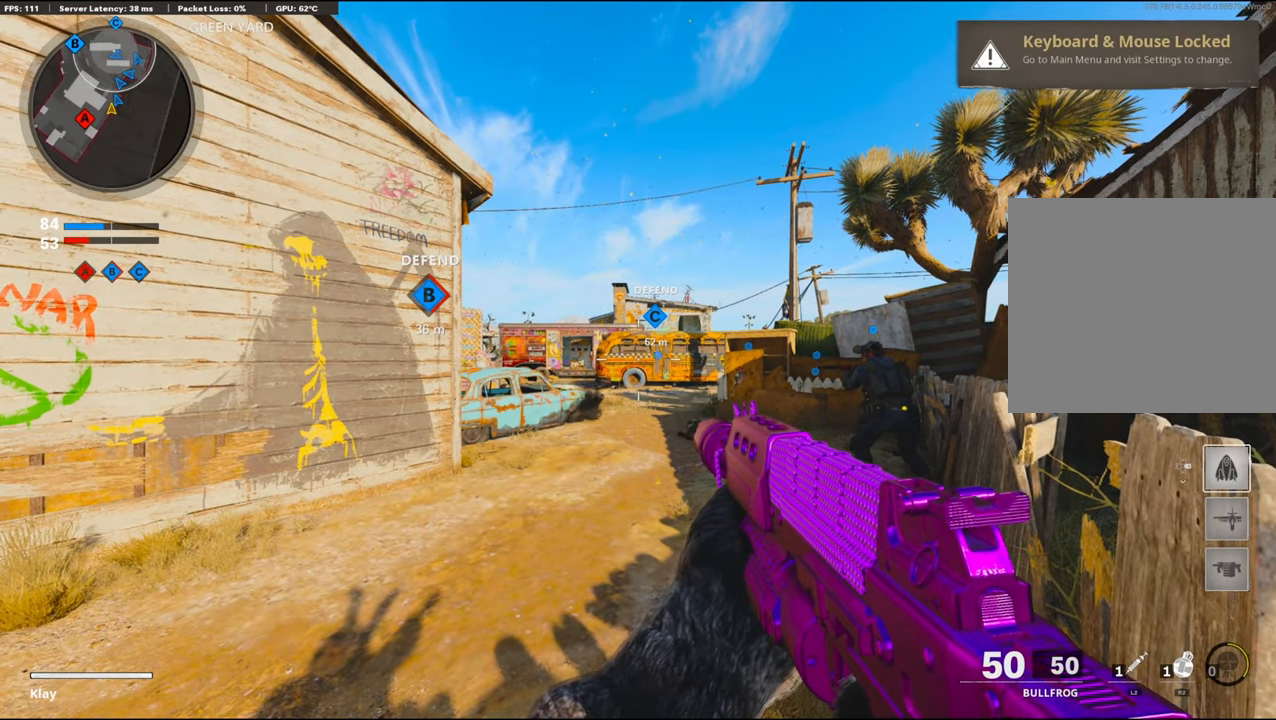
{"buttons": [], "left_stick": "up", "right_stick": "center", "events": [[17, "left_stick", "up"]]}
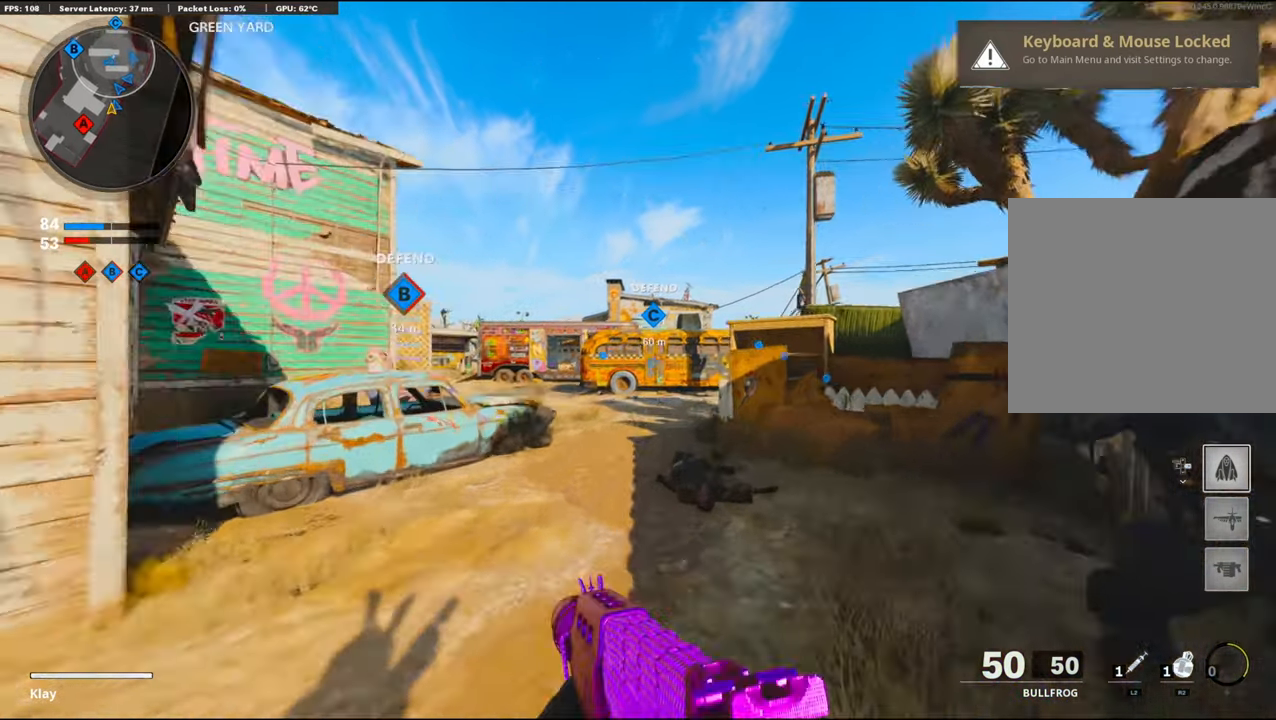
{"buttons": [], "left_stick": "down", "right_stick": "center", "events": [[133, "left_stick", "down-left"], [433, "left_stick", "down"]]}
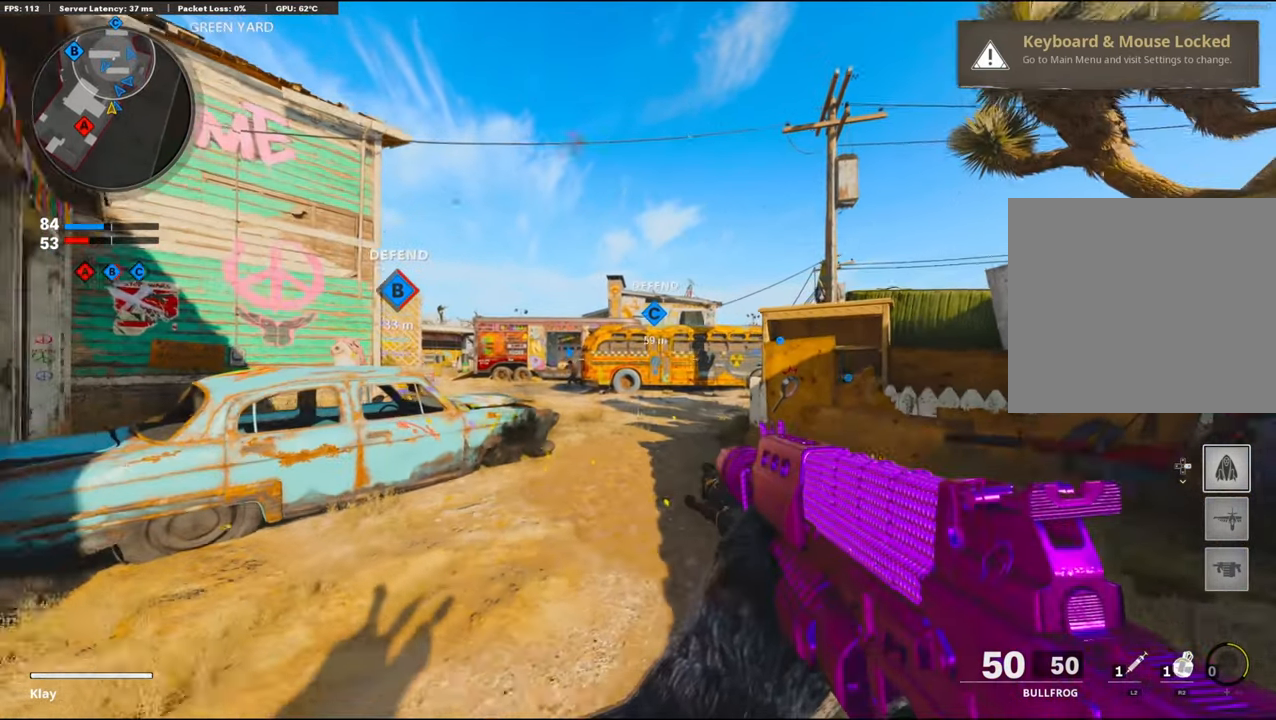
{"buttons": [], "left_stick": "down-right", "right_stick": "center", "events": [[33, "left_stick", "center"], [233, "left_stick", "up"], [450, "left_stick", "down-right"]]}
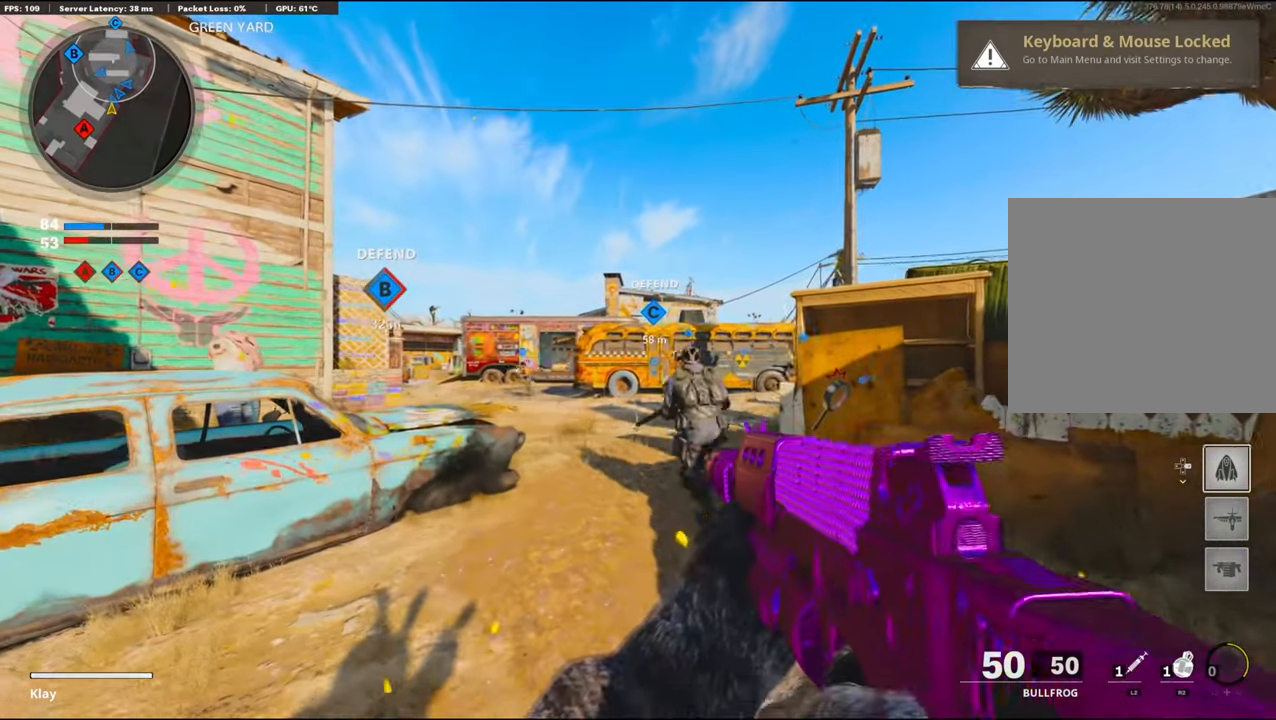
{"buttons": [], "left_stick": "center", "right_stick": "center", "events": [[167, "left_stick", "center"]]}
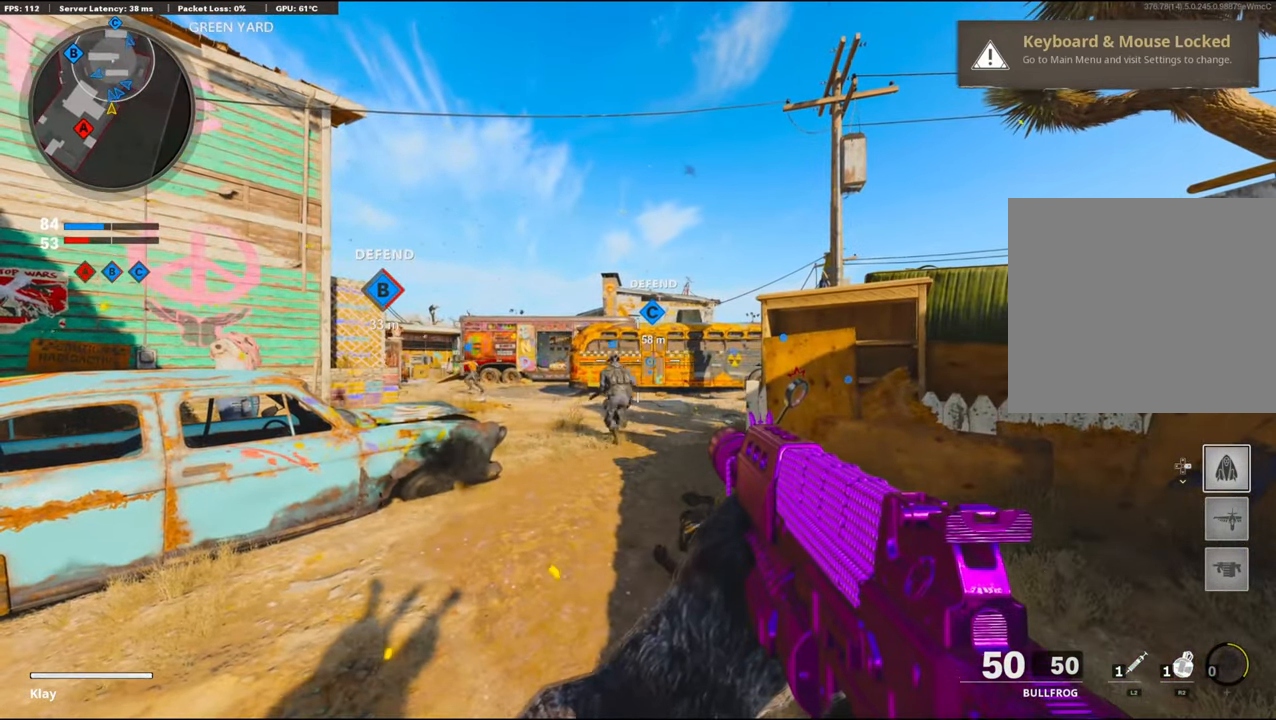
{"buttons": [], "left_stick": "center", "right_stick": "center", "events": []}
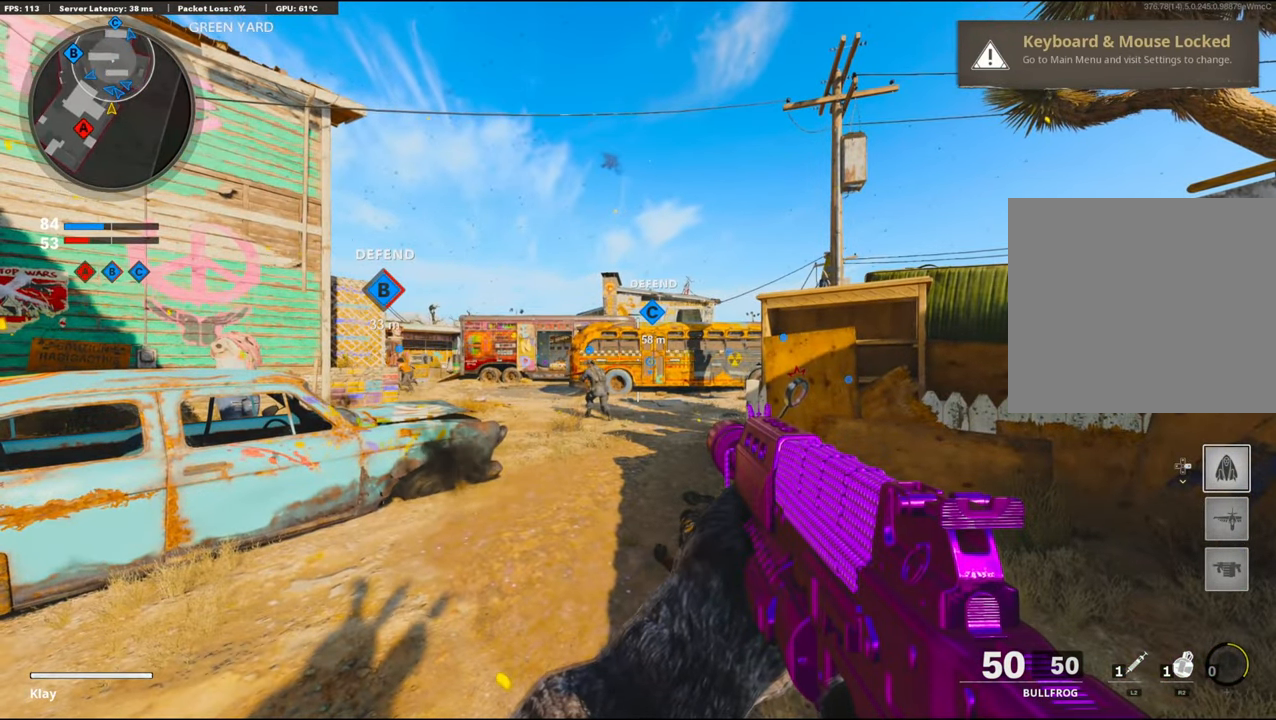
{"buttons": ["DPAD_RIGHT"], "left_stick": "center", "right_stick": "center", "events": [[17, "DPAD_RIGHT", "down"]]}
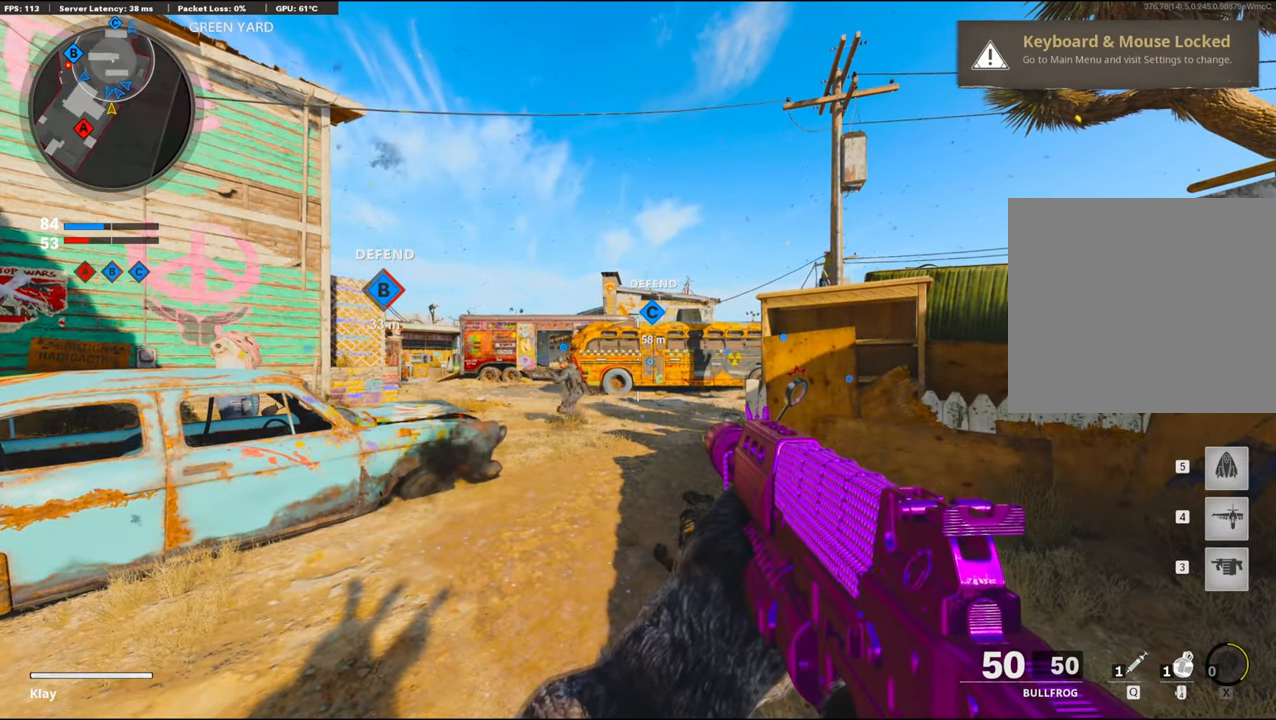
{"buttons": [], "left_stick": "center", "right_stick": "center", "events": [[67, "DPAD_RIGHT", "up"]]}
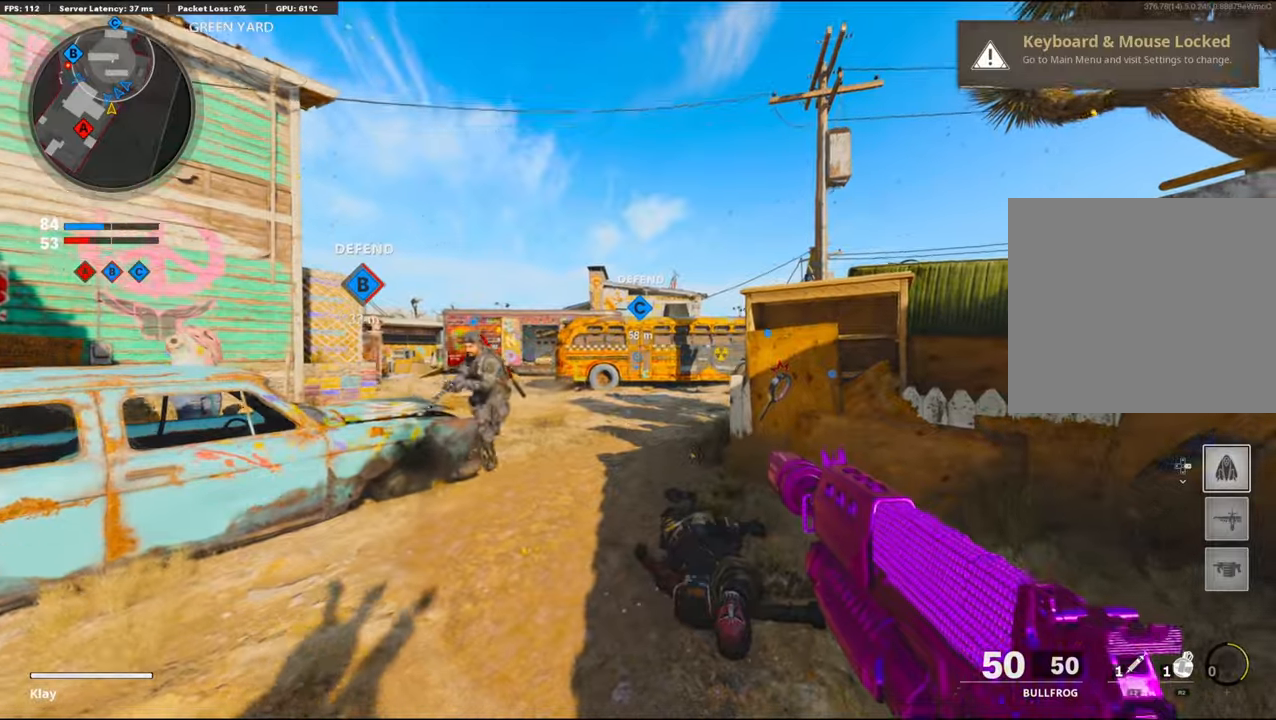
{"buttons": [], "left_stick": "up", "right_stick": "left", "events": [[17, "L3", "down"], [17, "left_stick", "up-right"], [117, "left_stick", "up"], [234, "L3", "up"], [484, "right_stick", "left"]]}
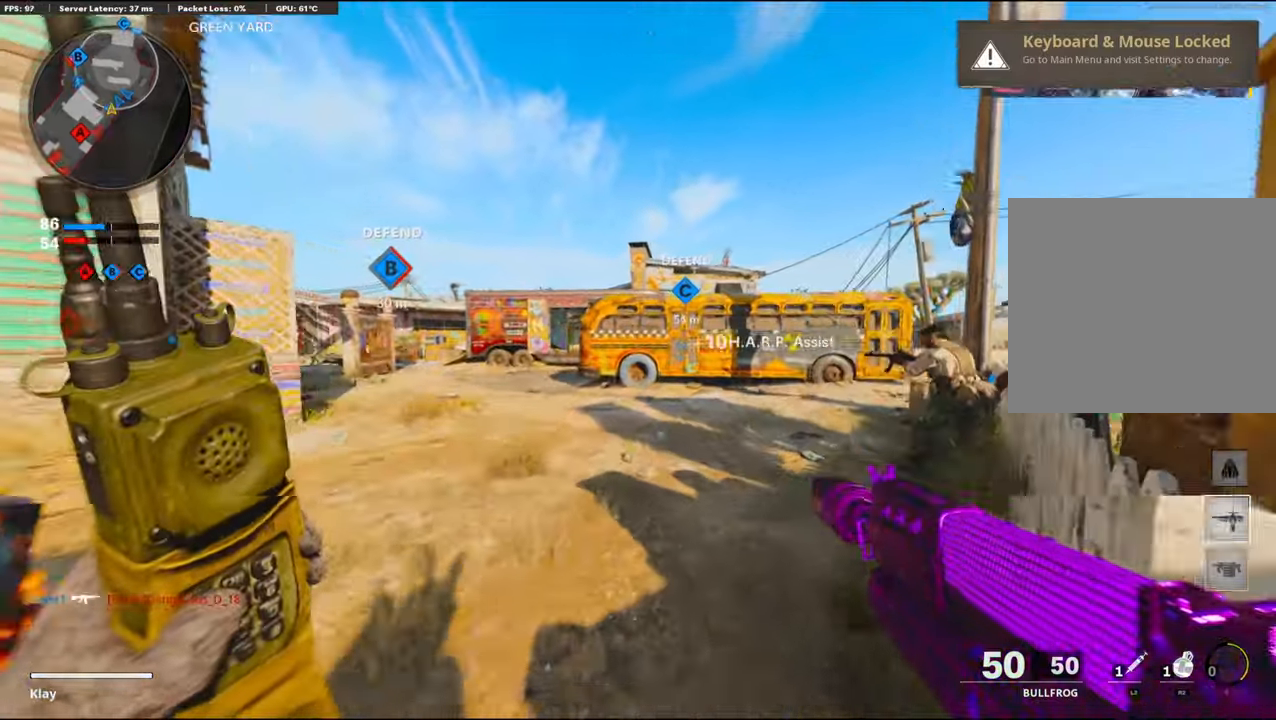
{"buttons": [], "left_stick": "up", "right_stick": "center", "events": [[500, "right_stick", "center"]]}
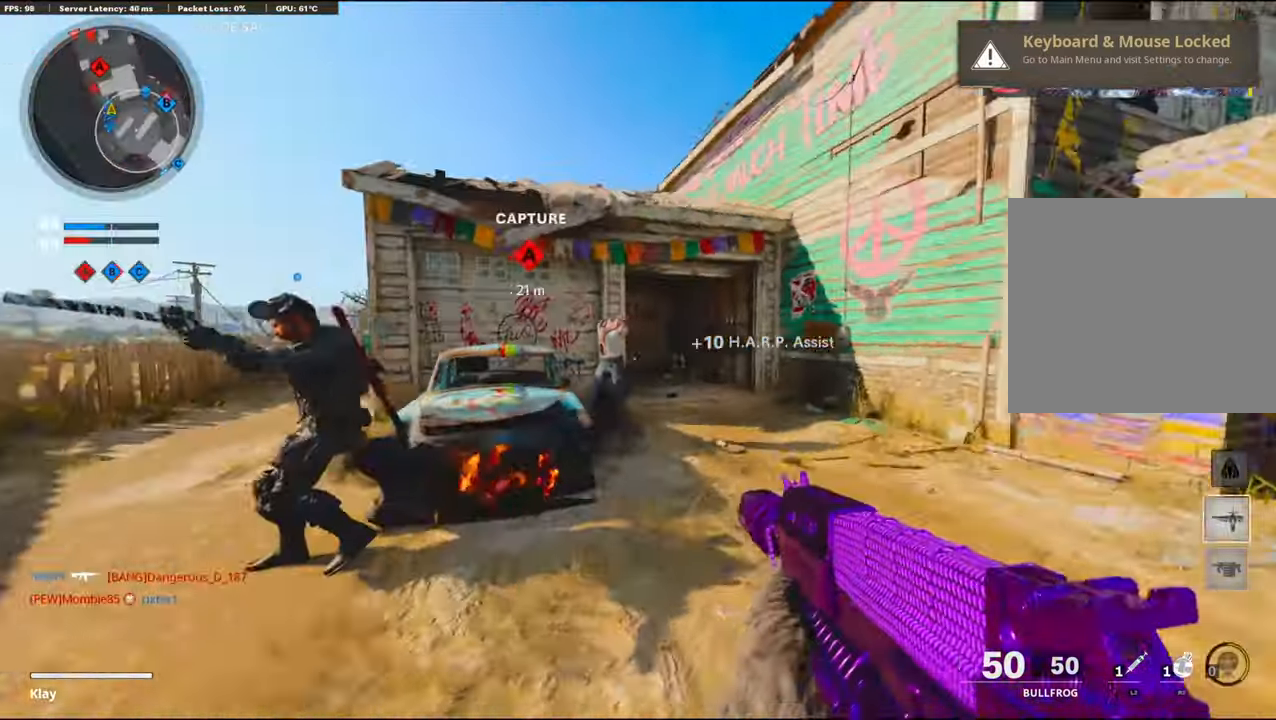
{"buttons": ["L3"], "left_stick": "up-left", "right_stick": "right", "events": [[134, "right_stick", "left"], [284, "left_stick", "left"], [450, "L3", "down"], [450, "left_stick", "up-left"], [450, "right_stick", "center"], [500, "right_stick", "right"]]}
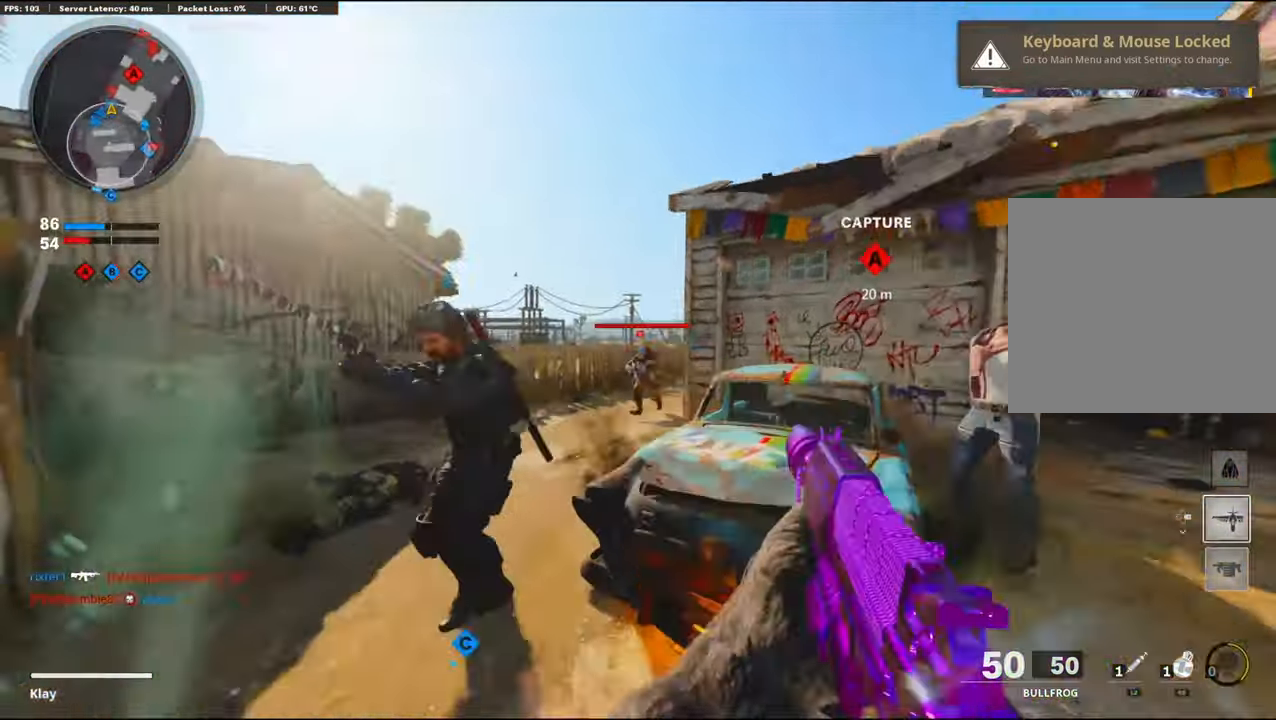
{"buttons": ["L1", "R1"], "left_stick": "left", "right_stick": "up-right", "events": [[50, "L3", "up"], [50, "right_stick", "down-right"], [234, "L1", "down"], [234, "R1", "down"], [234, "left_stick", "down-left"], [234, "right_stick", "down"], [400, "right_stick", "up-right"], [434, "left_stick", "left"]]}
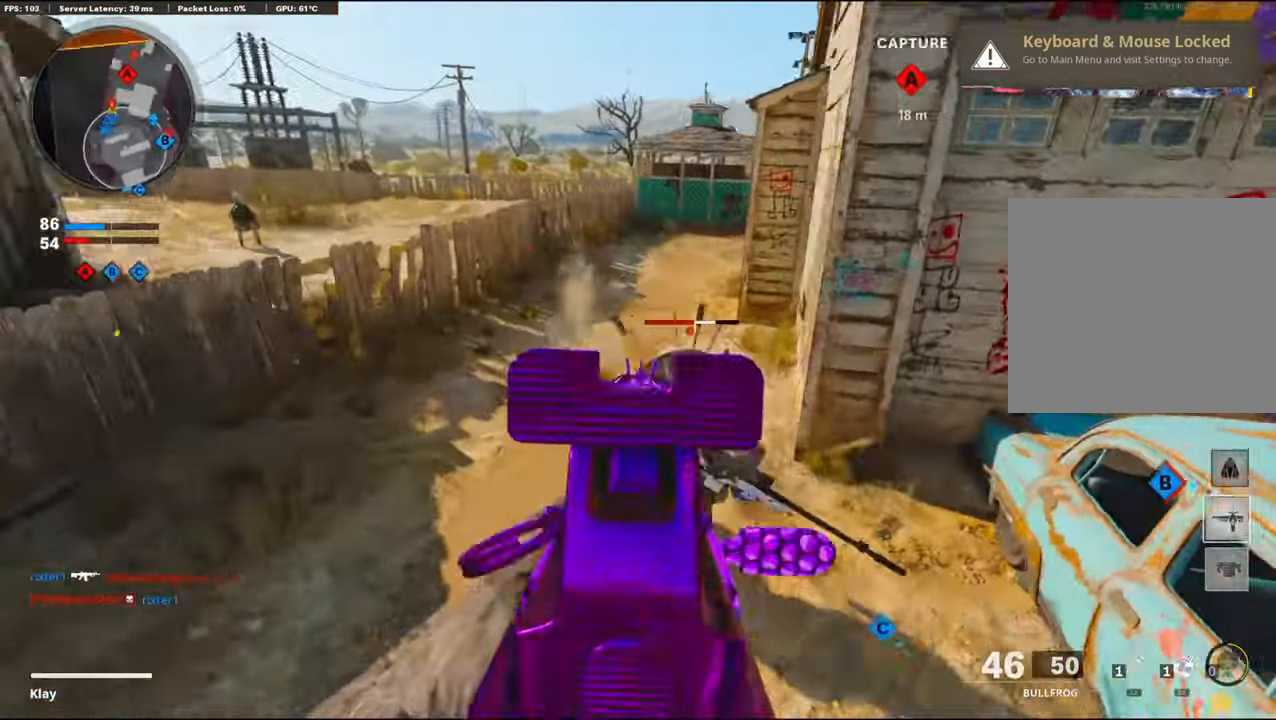
{"buttons": ["R1"], "left_stick": "left", "right_stick": "up-right", "events": [[200, "L1", "up"]]}
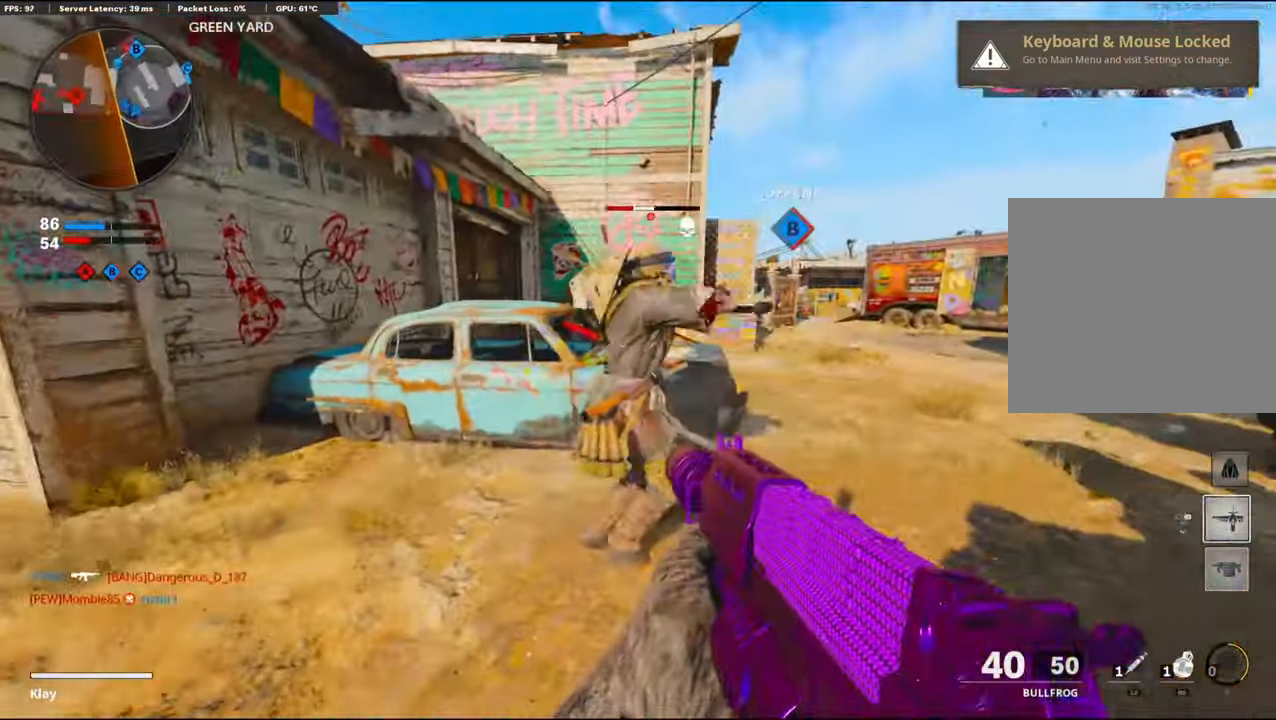
{"buttons": ["R1"], "left_stick": "left", "right_stick": "left", "events": [[34, "left_stick", "right"], [217, "left_stick", "left"], [217, "right_stick", "left"], [367, "right_stick", "center"], [450, "right_stick", "left"]]}
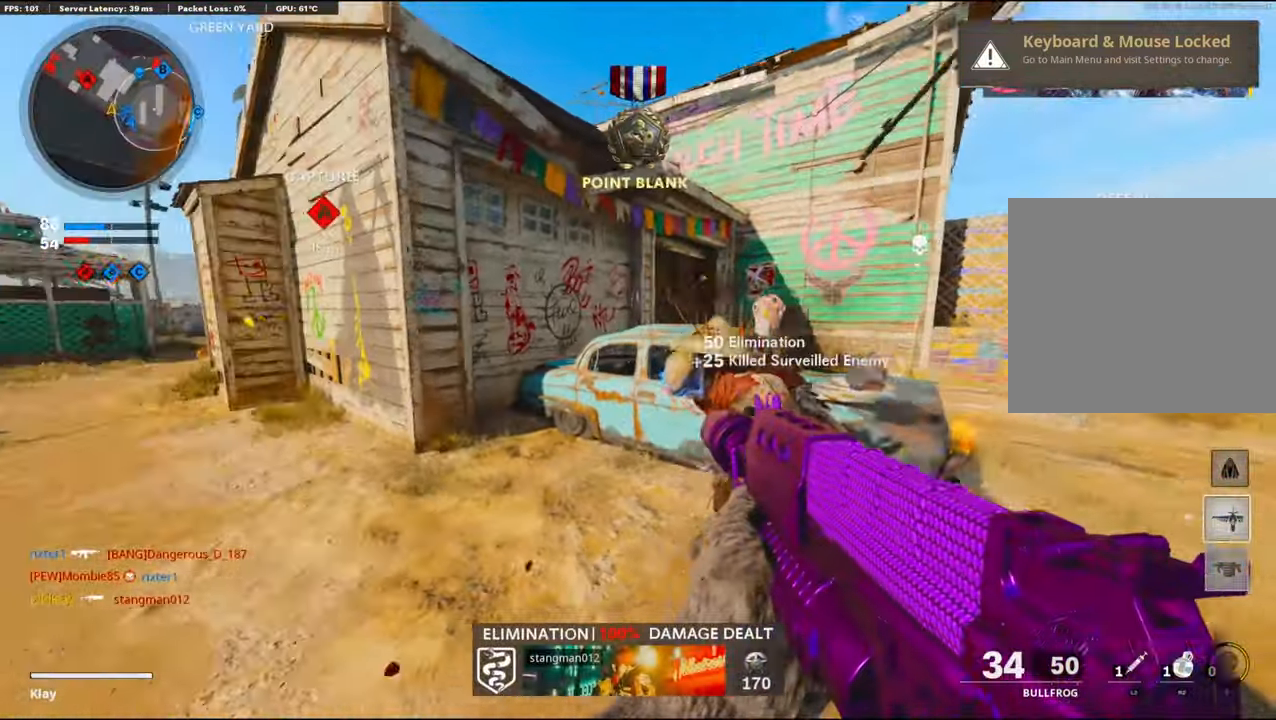
{"buttons": [], "left_stick": "up-left", "right_stick": "center", "events": [[67, "R1", "up"], [67, "left_stick", "up-left"], [67, "right_stick", "right"], [100, "L3", "down"], [284, "right_stick", "left"], [367, "L3", "up"], [467, "right_stick", "center"]]}
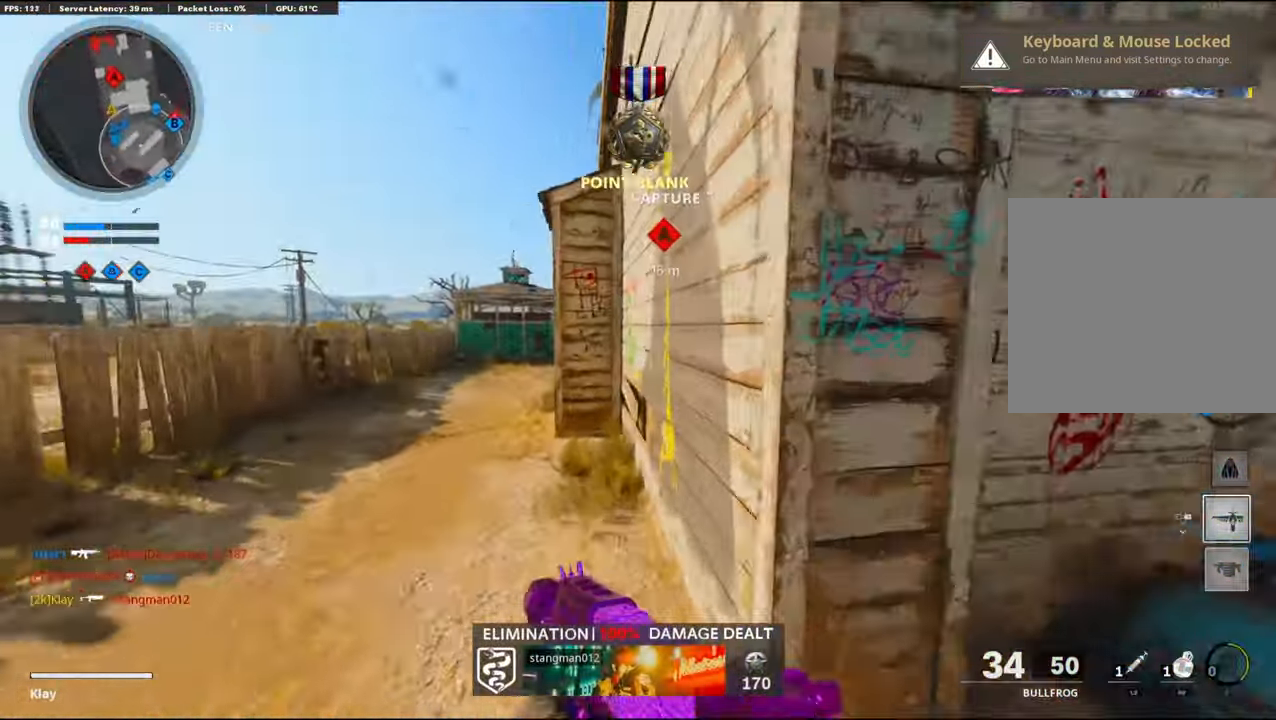
{"buttons": [], "left_stick": "up-left", "right_stick": "center", "events": [[100, "L3", "down"], [100, "right_stick", "left"], [234, "right_stick", "right"], [250, "R3", "down"], [317, "right_stick", "up-right"], [434, "R3", "up"], [434, "right_stick", "center"], [467, "L3", "up"]]}